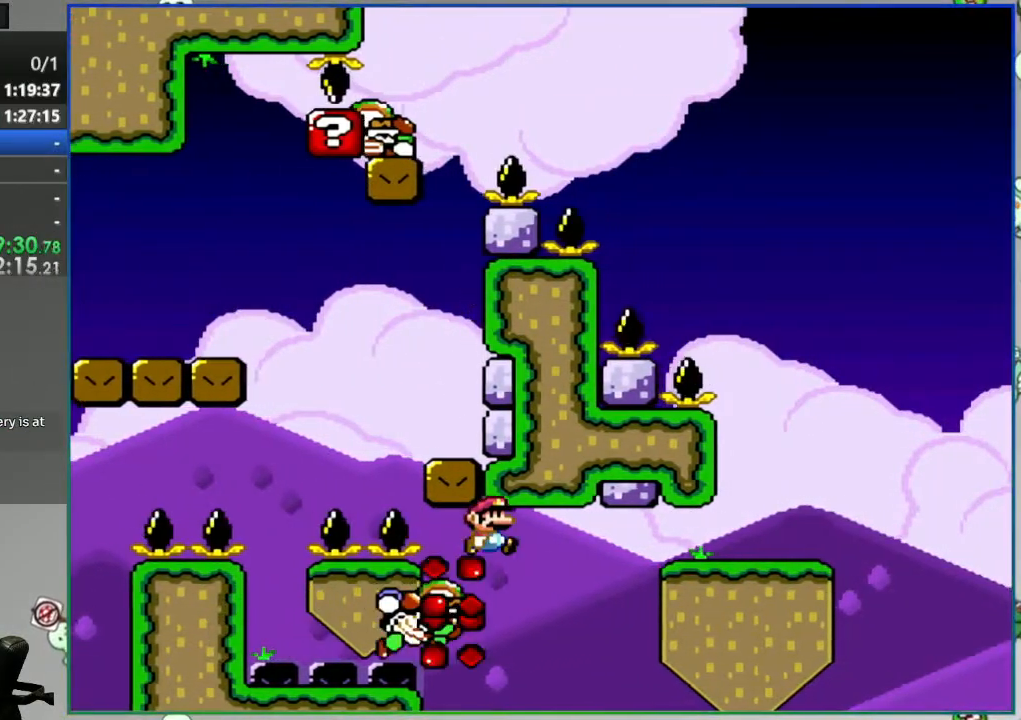
Gameplay with a controller (Nintendo layout); each line is a JSON object with the inputs held at the frame after it (dt_ms = milliseconds from this image to that frame). "events" lists button and stick changes between this image and that frame as [ms after this image, input, new state], when the widget could be followed in between. Not read: L3 R3 START.
{"dt_ms": 500, "buttons": ["B", "Y", "DPAD_RIGHT"], "events": [[83, "B", "down"], [117, "DPAD_LEFT", "up"], [117, "DPAD_RIGHT", "down"]]}
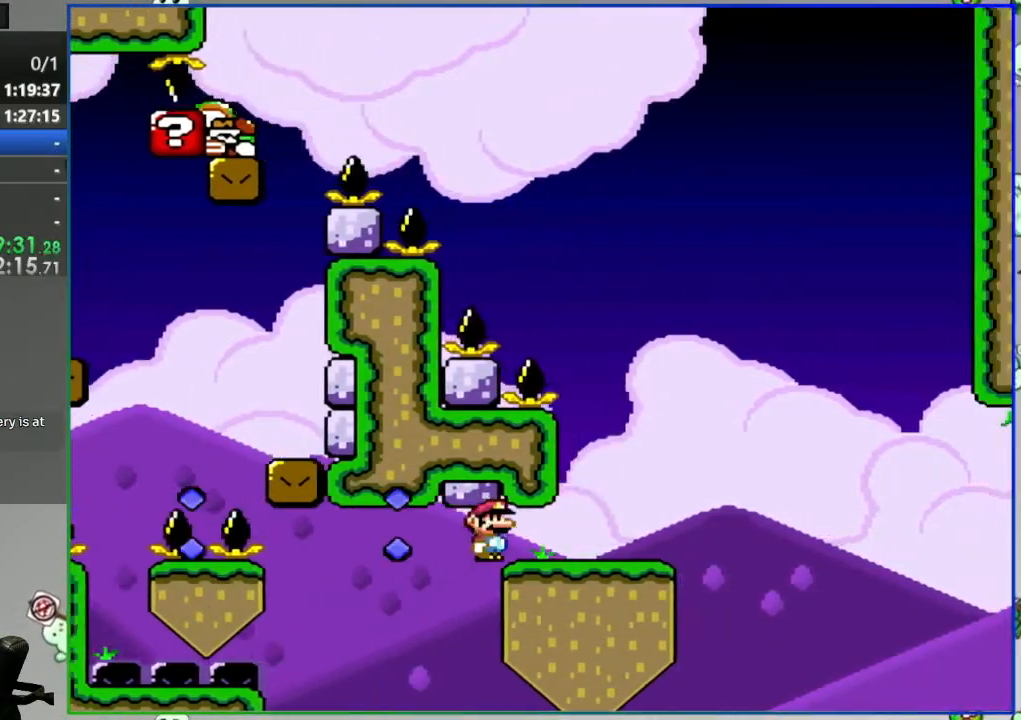
{"dt_ms": 500, "buttons": ["Y", "DPAD_RIGHT"], "events": [[50, "B", "up"], [117, "DPAD_RIGHT", "up"], [150, "DPAD_LEFT", "down"], [300, "DPAD_LEFT", "up"], [417, "DPAD_RIGHT", "down"]]}
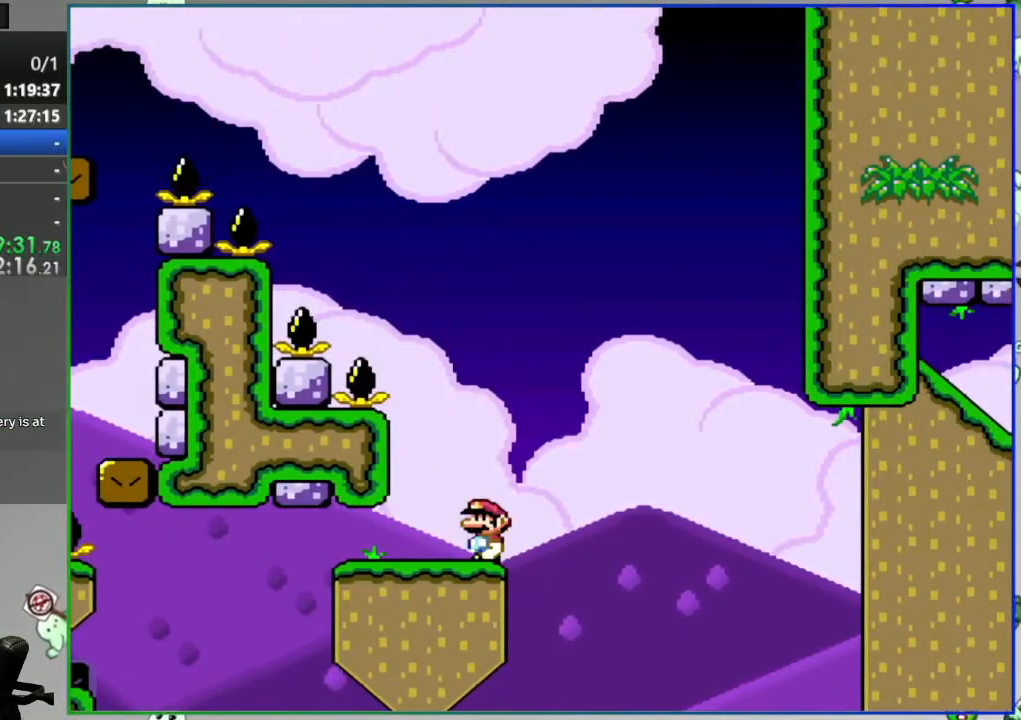
{"dt_ms": 500, "buttons": ["B", "Y", "DPAD_LEFT"], "events": [[83, "B", "down"], [467, "DPAD_RIGHT", "up"], [500, "DPAD_LEFT", "down"]]}
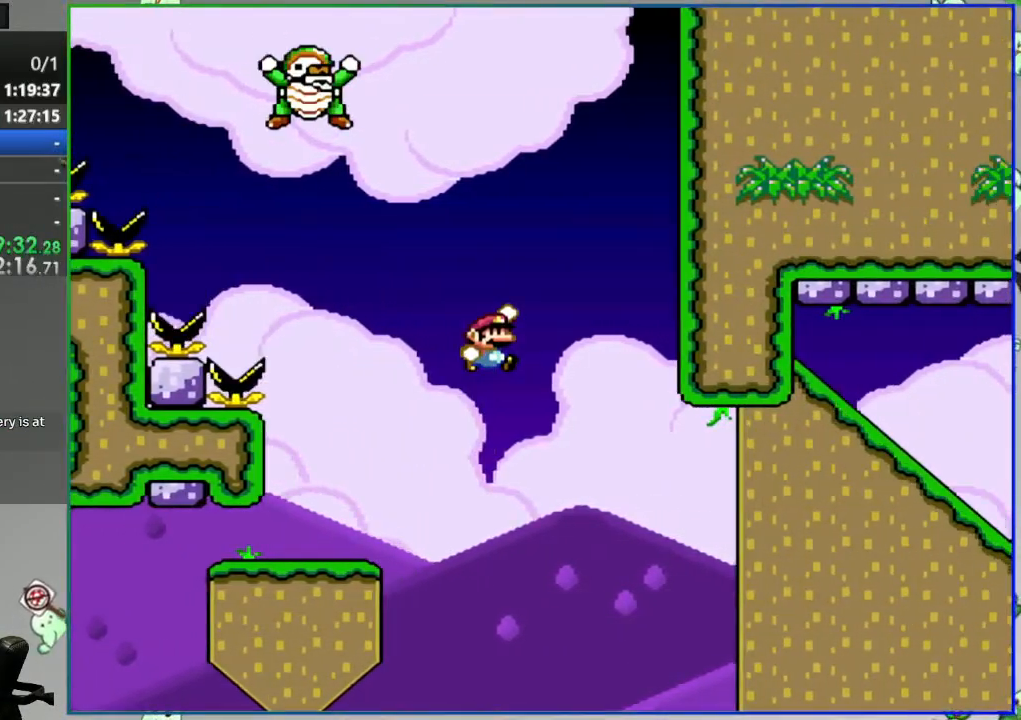
{"dt_ms": 500, "buttons": ["B", "Y", "DPAD_RIGHT"], "events": [[50, "B", "up"], [133, "B", "down"], [150, "DPAD_LEFT", "up"], [167, "DPAD_RIGHT", "down"]]}
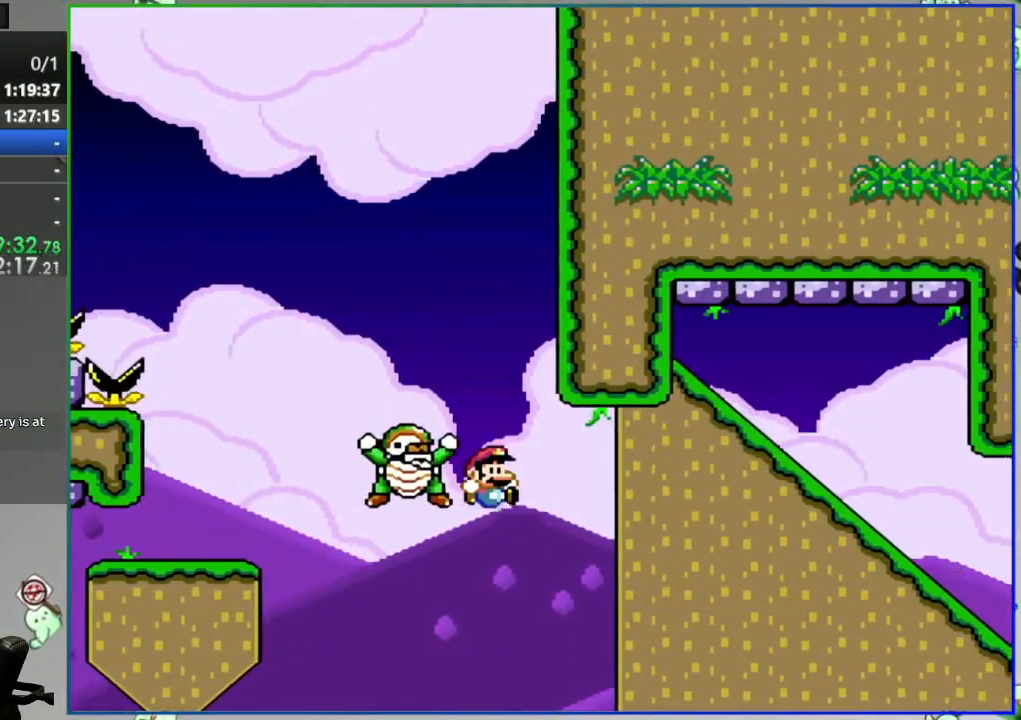
{"dt_ms": 500, "buttons": [], "events": [[100, "DPAD_RIGHT", "up"], [217, "B", "up"], [217, "Y", "up"], [417, "A", "down"], [483, "A", "up"]]}
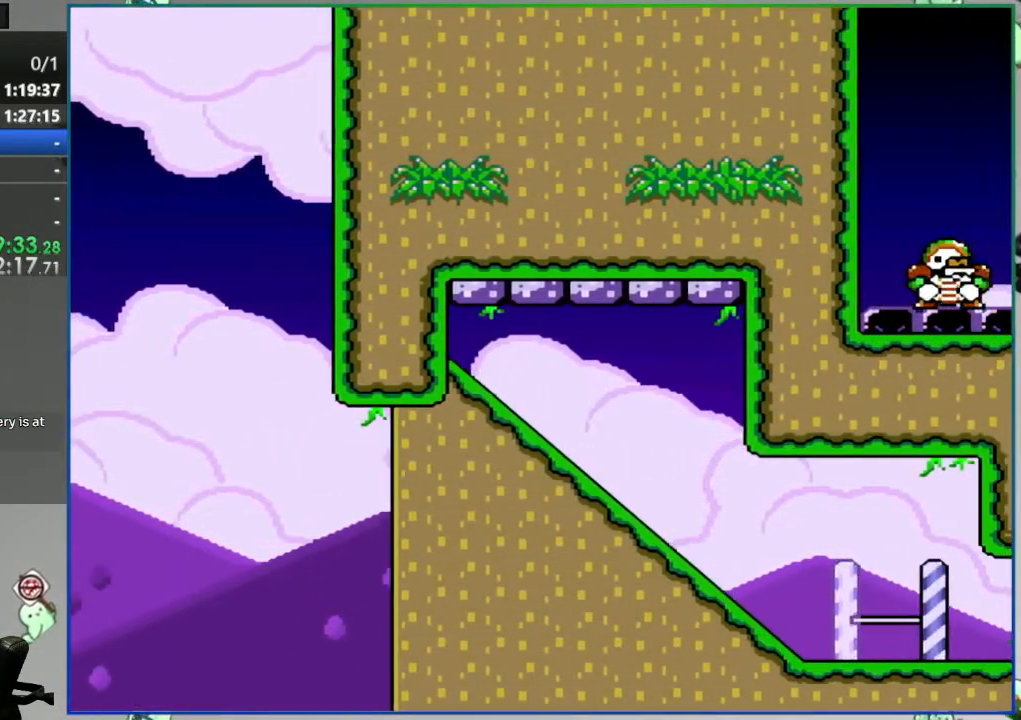
{"dt_ms": 500, "buttons": [], "events": [[100, "A", "down"], [167, "A", "up"], [233, "A", "down"], [300, "A", "up"]]}
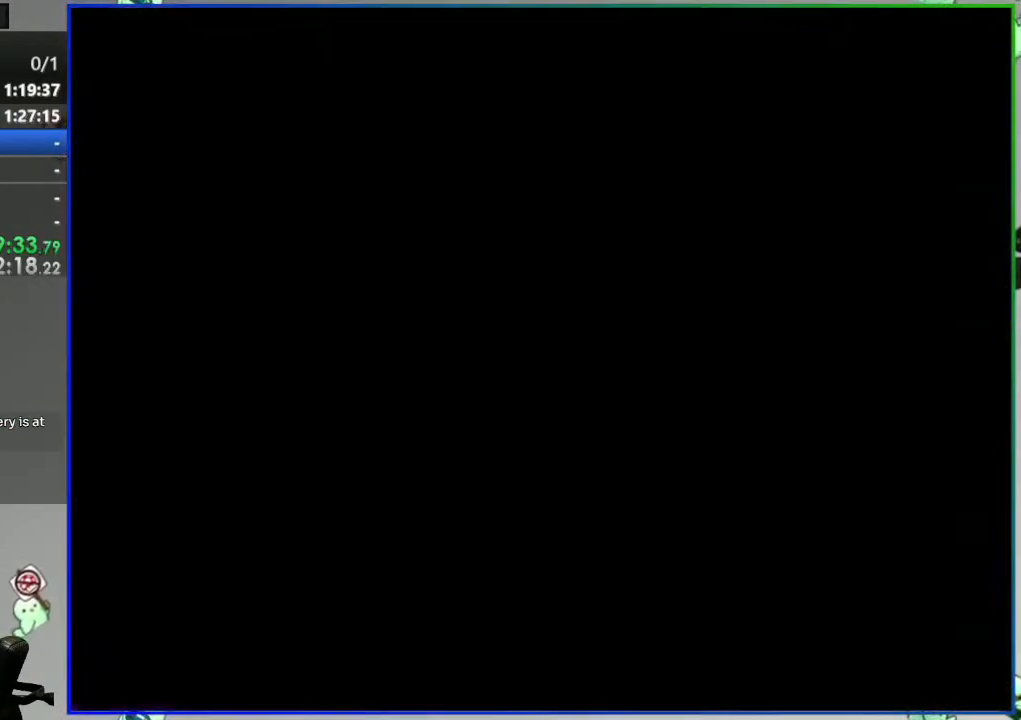
{"dt_ms": 500, "buttons": [], "events": []}
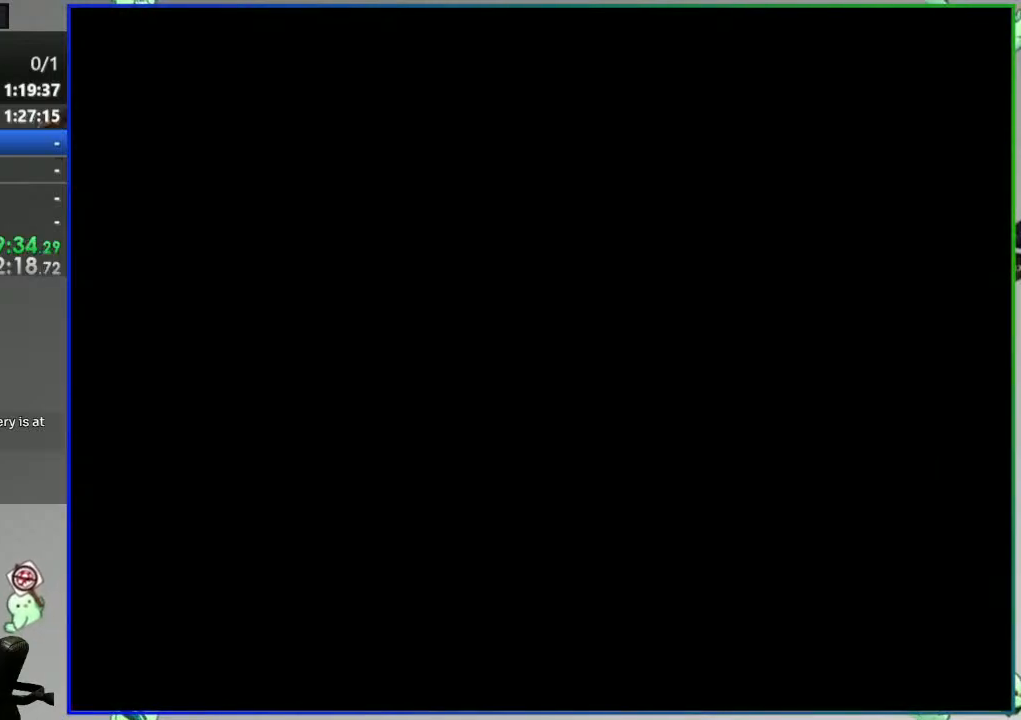
{"dt_ms": 500, "buttons": [], "events": []}
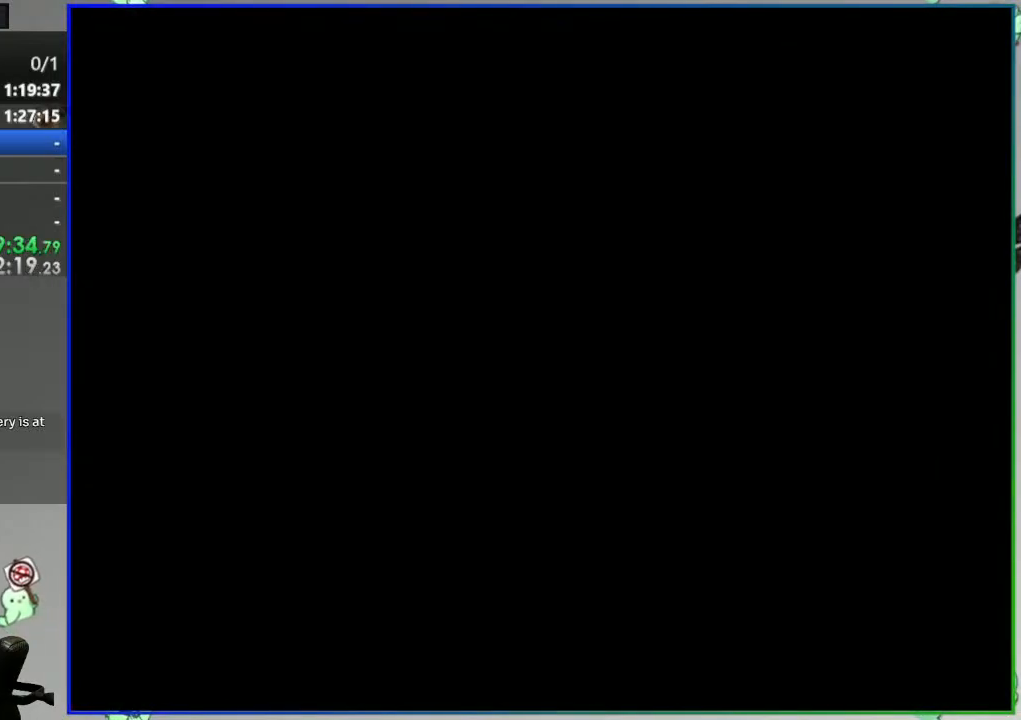
{"dt_ms": 500, "buttons": ["Y", "DPAD_RIGHT"], "events": [[333, "Y", "down"], [400, "DPAD_RIGHT", "down"]]}
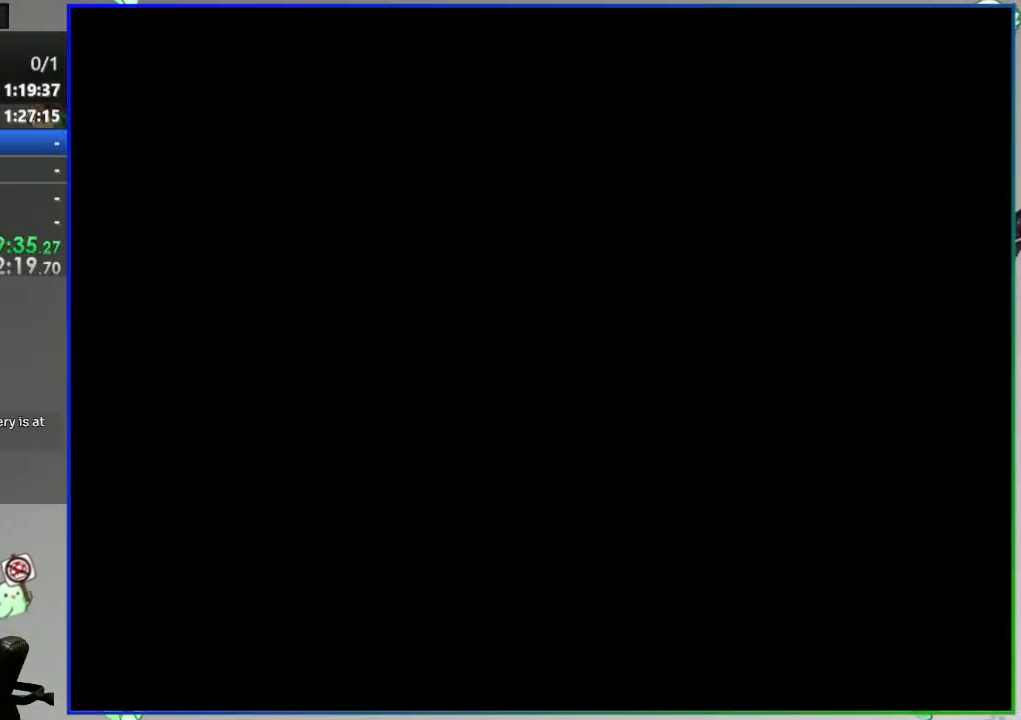
{"dt_ms": 500, "buttons": ["B", "Y", "DPAD_RIGHT"], "events": [[150, "B", "down"]]}
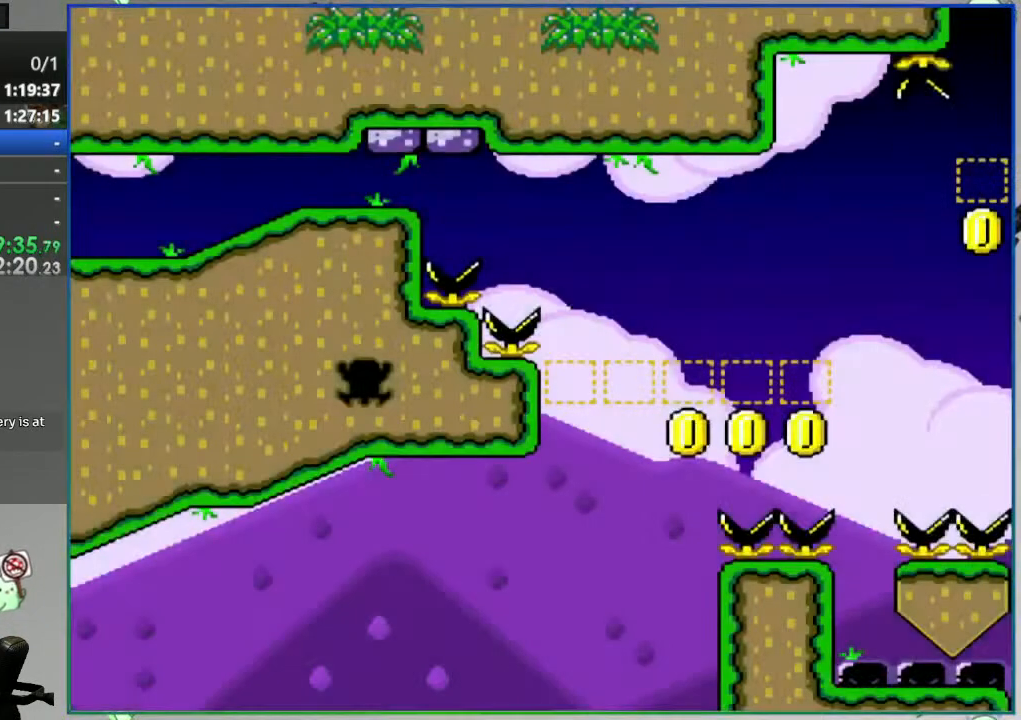
{"dt_ms": 500, "buttons": ["B", "Y", "DPAD_RIGHT"], "events": []}
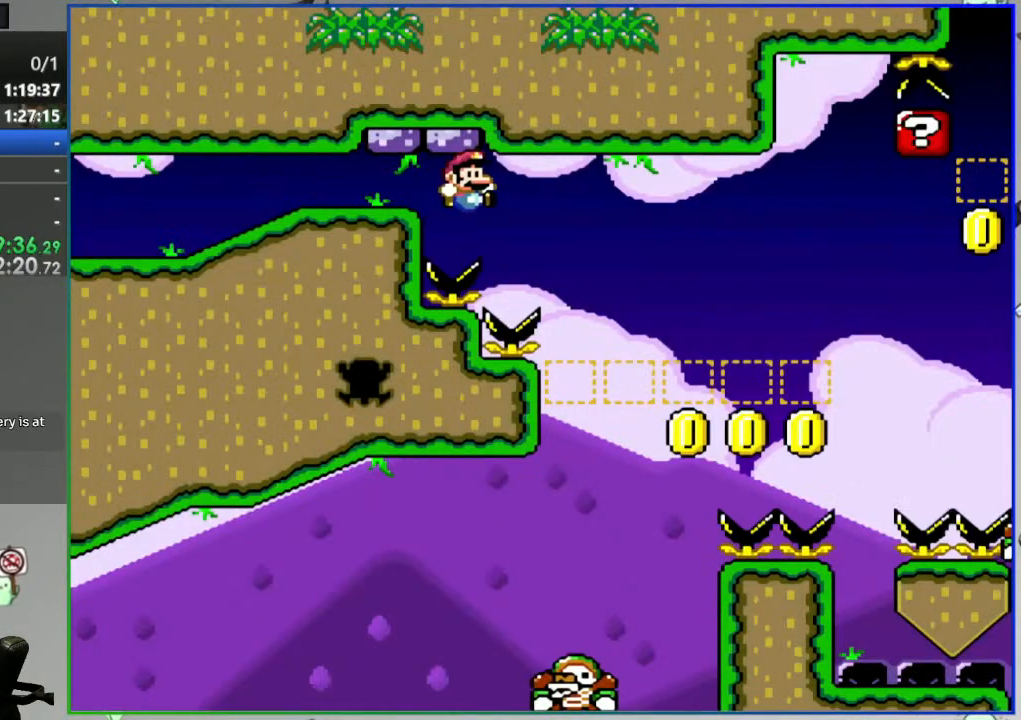
{"dt_ms": 500, "buttons": ["B", "Y", "DPAD_LEFT"], "events": [[150, "DPAD_RIGHT", "up"], [200, "DPAD_LEFT", "down"]]}
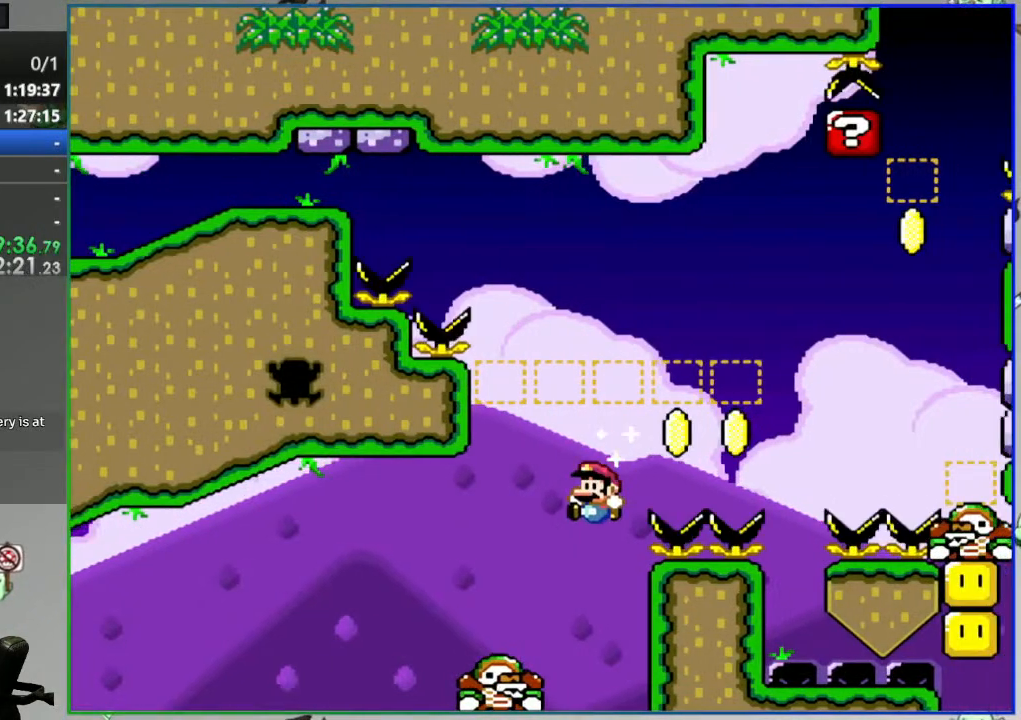
{"dt_ms": 1000, "buttons": ["B", "Y", "DPAD_RIGHT"], "events": [[50, "DPAD_LEFT", "up"], [183, "DPAD_RIGHT", "down"], [317, "DPAD_RIGHT", "up"], [433, "Y", "up"], [450, "B", "up"], [550, "A", "down"], [633, "A", "up"], [767, "Y", "down"], [783, "B", "down"], [867, "DPAD_RIGHT", "down"]]}
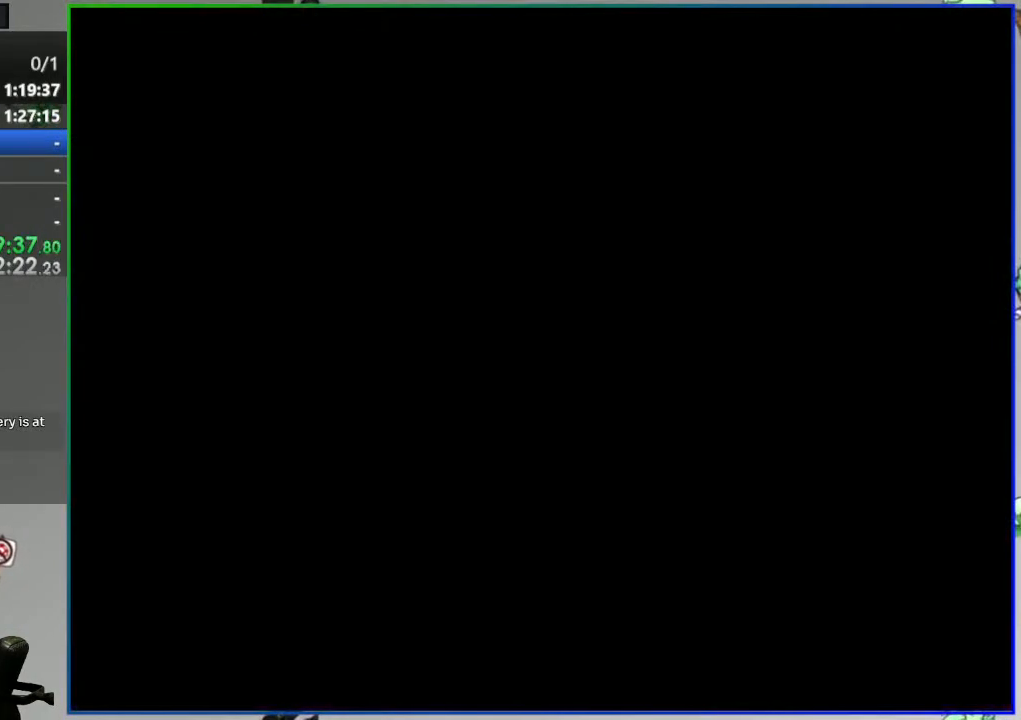
{"dt_ms": 500, "buttons": ["B", "Y", "DPAD_RIGHT"], "events": []}
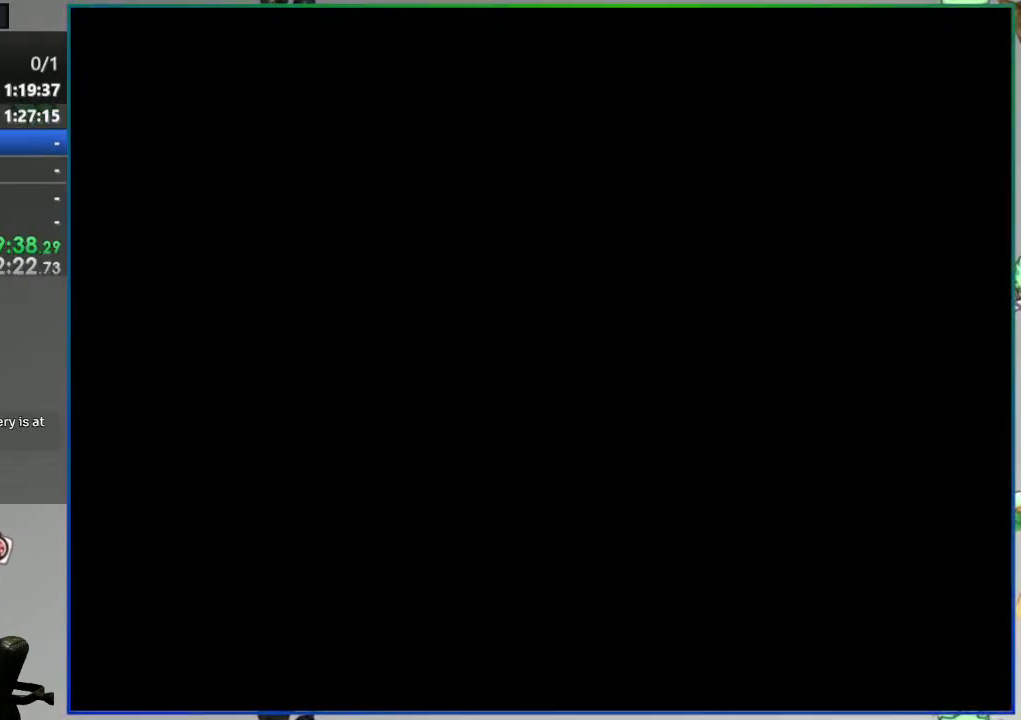
{"dt_ms": 500, "buttons": ["B", "Y", "DPAD_RIGHT"], "events": []}
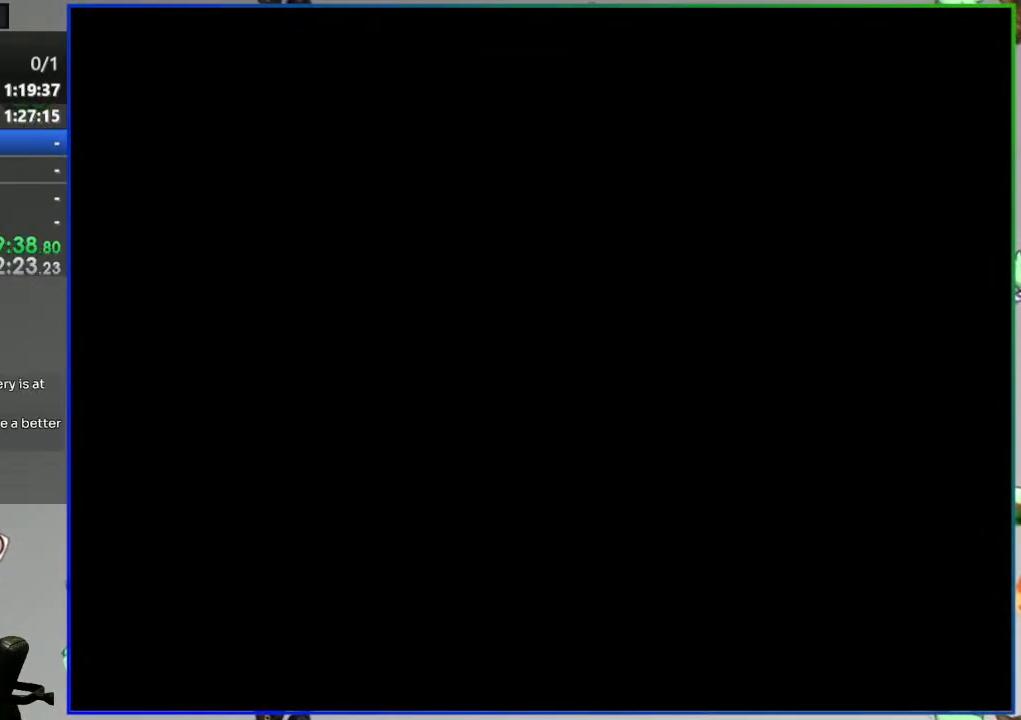
{"dt_ms": 500, "buttons": ["B", "Y", "DPAD_RIGHT"], "events": []}
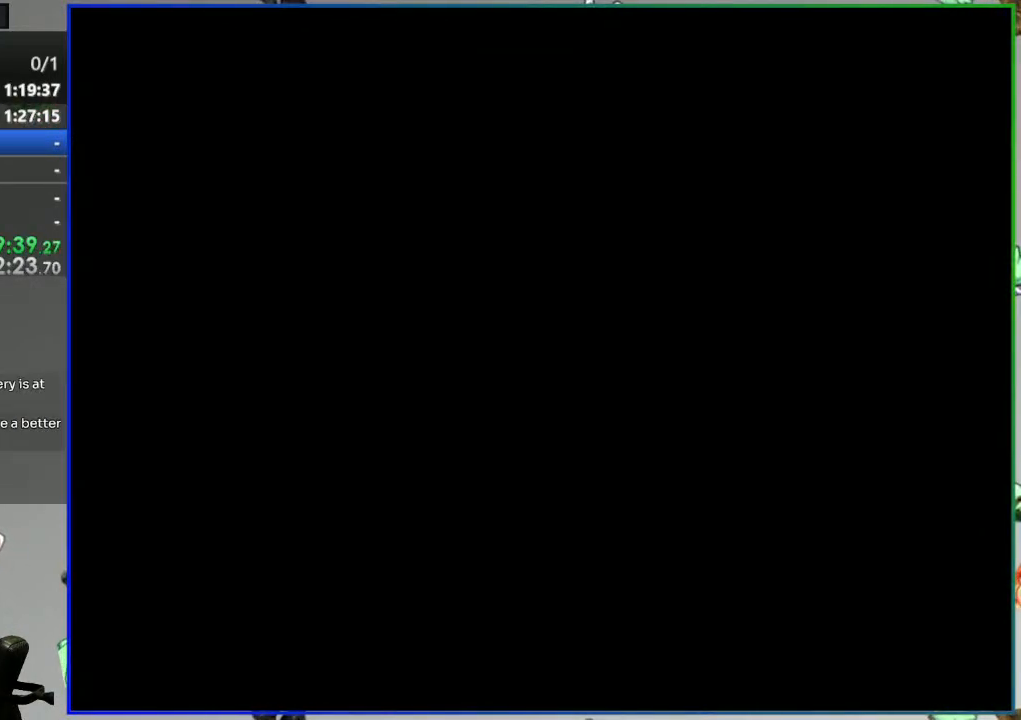
{"dt_ms": 500, "buttons": ["B", "Y", "DPAD_RIGHT"], "events": []}
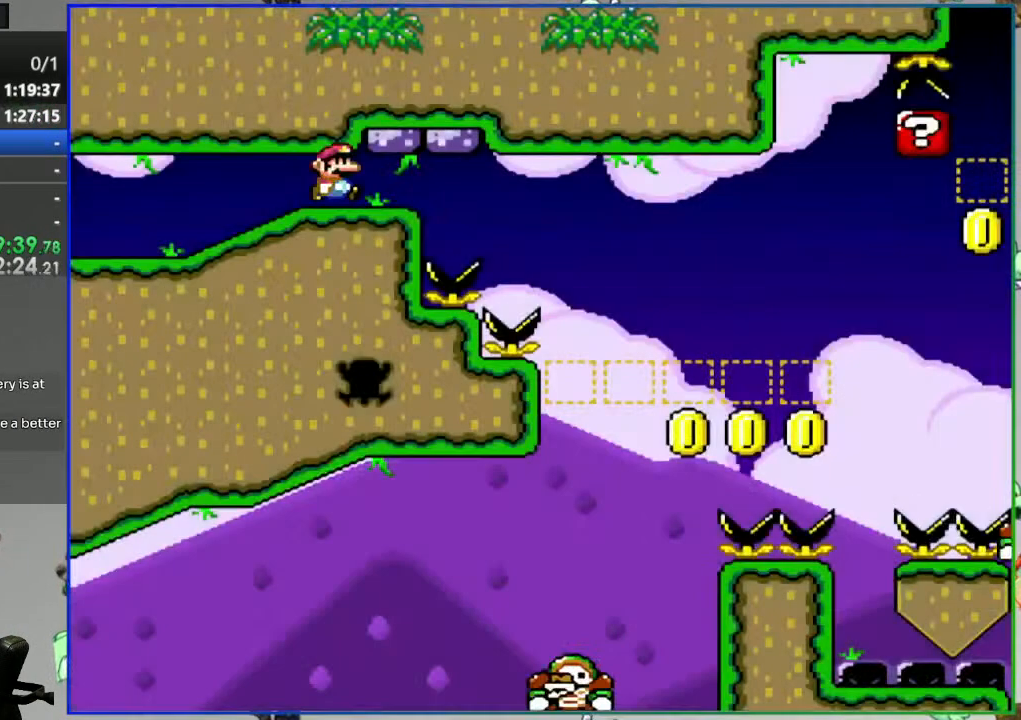
{"dt_ms": 500, "buttons": ["B", "Y", "DPAD_RIGHT"], "events": []}
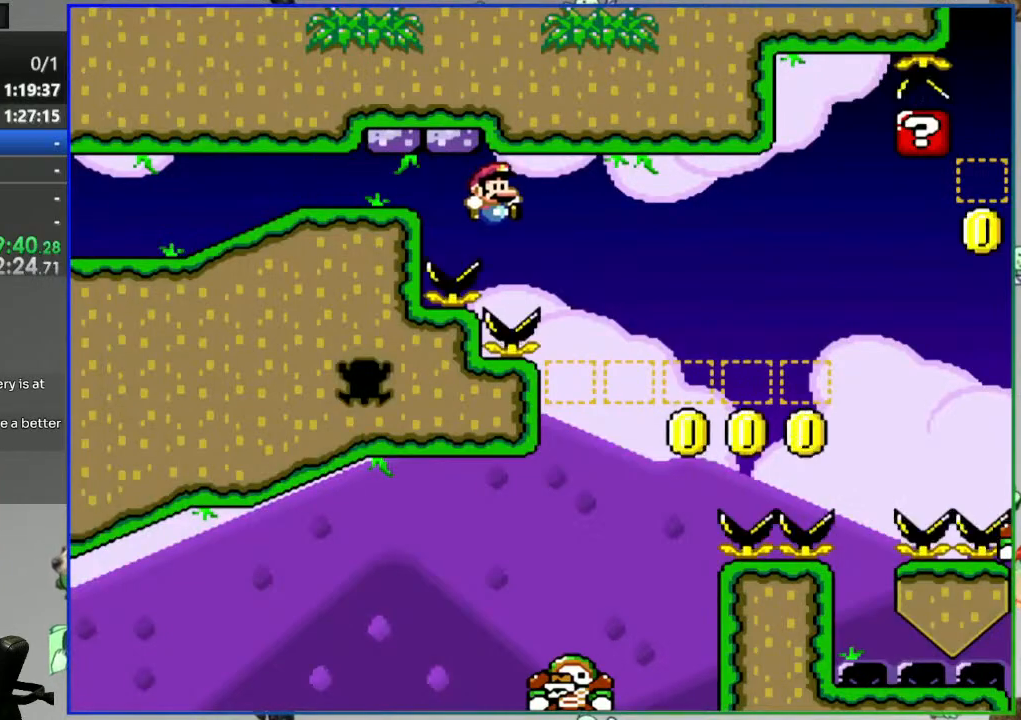
{"dt_ms": 500, "buttons": ["B", "Y", "DPAD_LEFT"], "events": [[67, "DPAD_RIGHT", "up"], [117, "DPAD_LEFT", "down"]]}
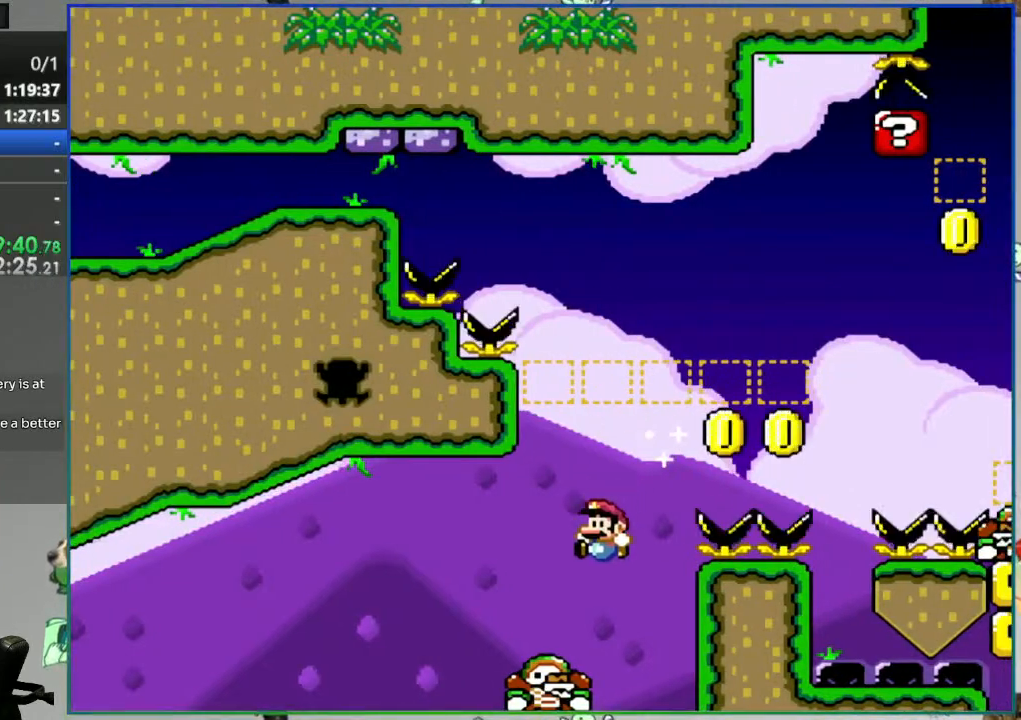
{"dt_ms": 500, "buttons": ["B", "Y", "DPAD_RIGHT"], "events": [[17, "DPAD_LEFT", "up"], [200, "DPAD_RIGHT", "down"]]}
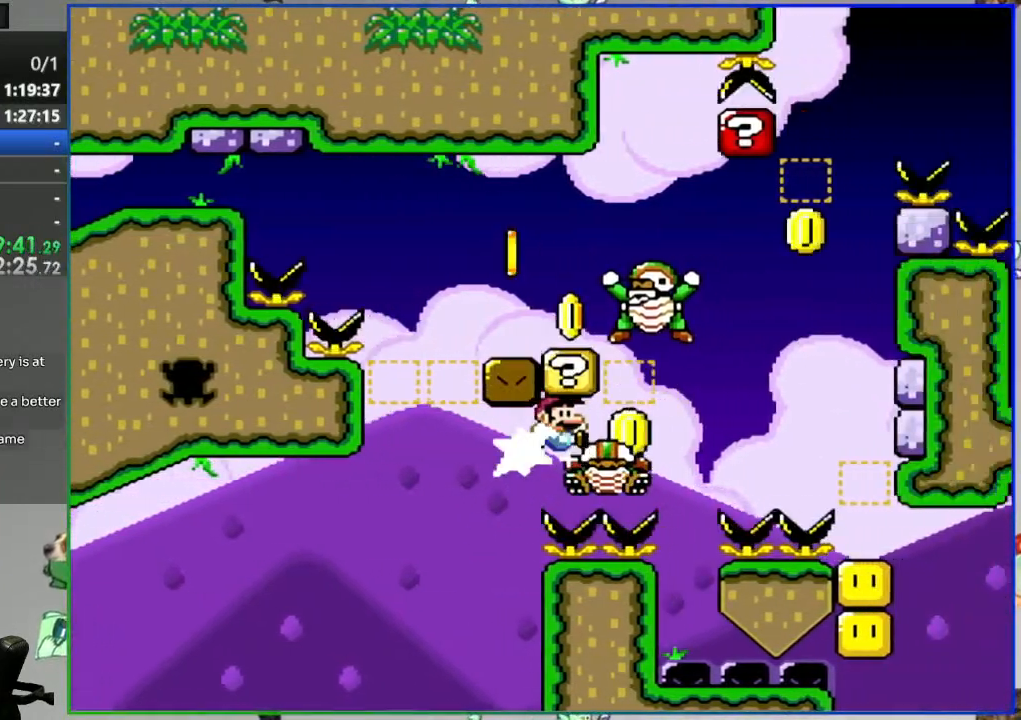
{"dt_ms": 500, "buttons": ["B", "Y", "DPAD_RIGHT"], "events": []}
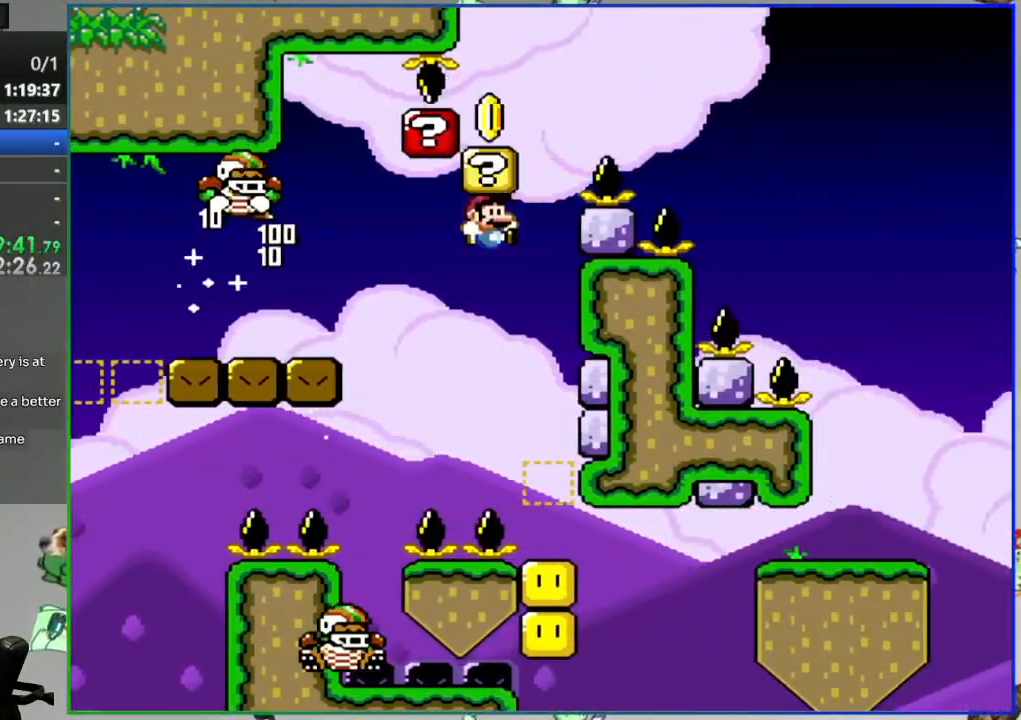
{"dt_ms": 500, "buttons": ["Y"], "events": [[167, "DPAD_RIGHT", "up"], [400, "B", "up"]]}
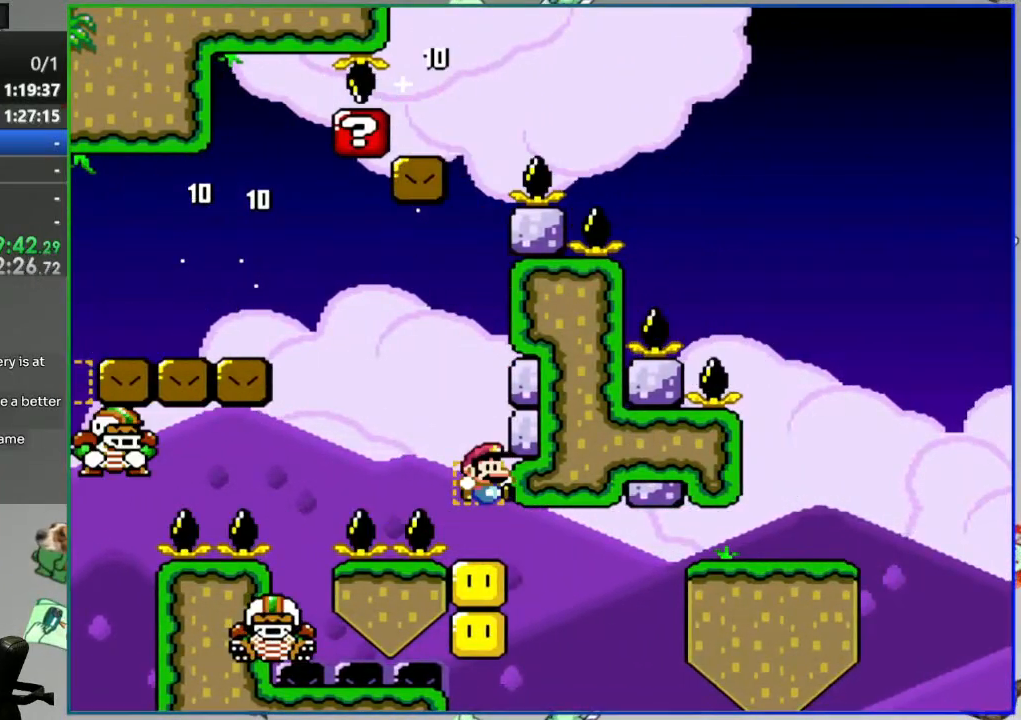
{"dt_ms": 500, "buttons": ["Y", "DPAD_RIGHT"], "events": [[17, "B", "down"], [400, "DPAD_RIGHT", "down"], [433, "B", "up"]]}
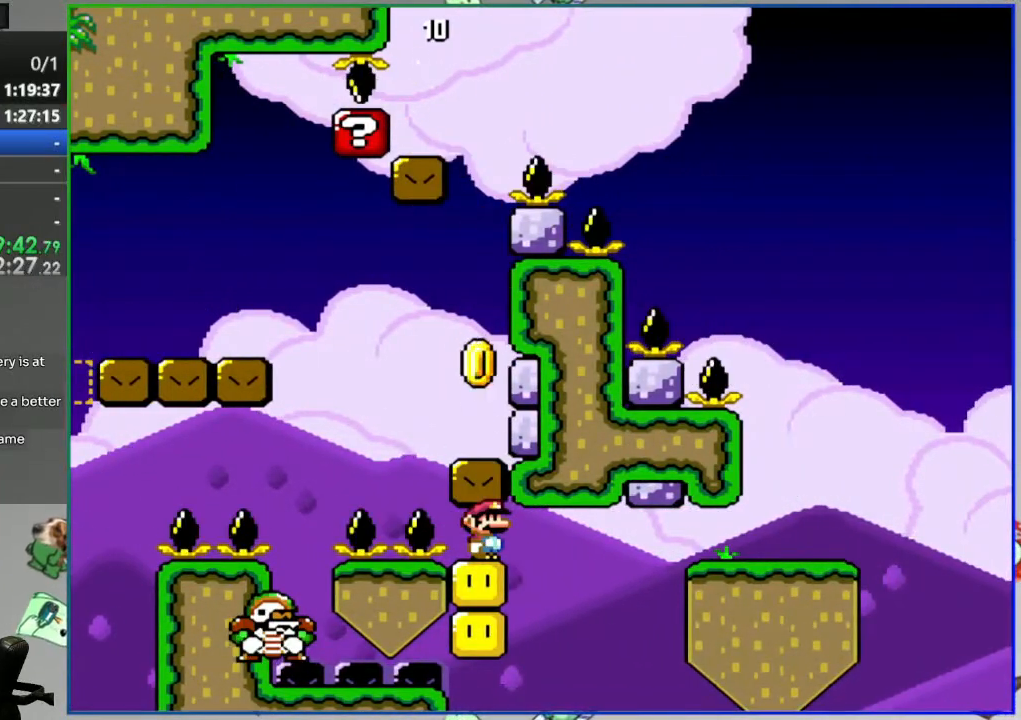
{"dt_ms": 1000, "buttons": ["A"]}
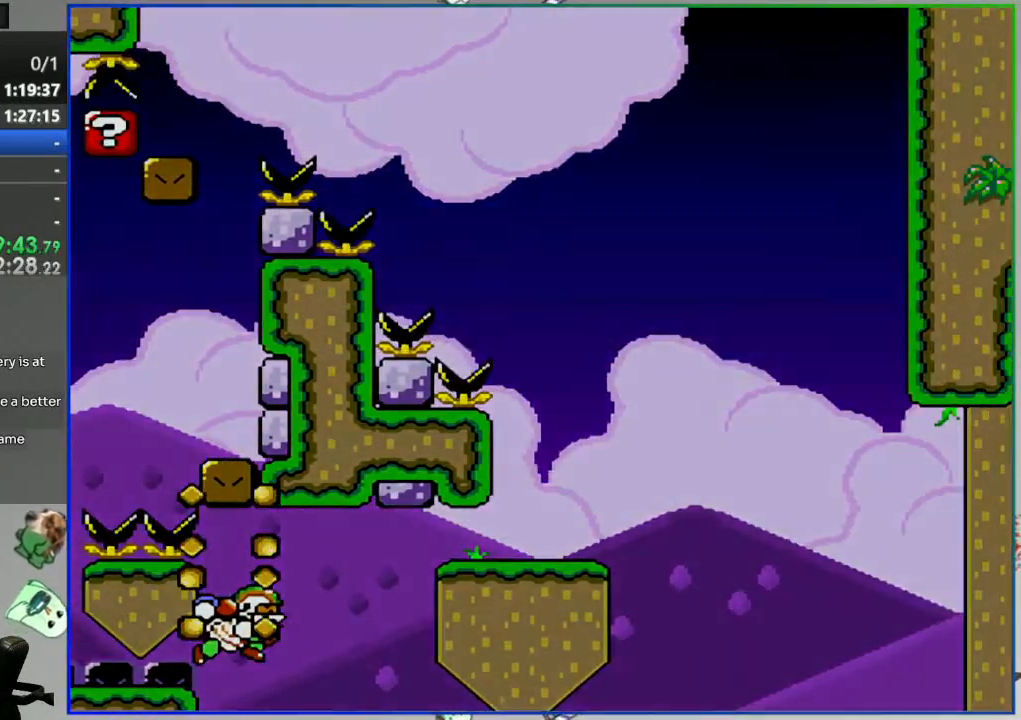
{"dt_ms": 500, "buttons": ["B", "Y", "DPAD_RIGHT"], "events": [[17, "A", "up"], [150, "Y", "down"], [200, "B", "down"], [417, "DPAD_RIGHT", "down"]]}
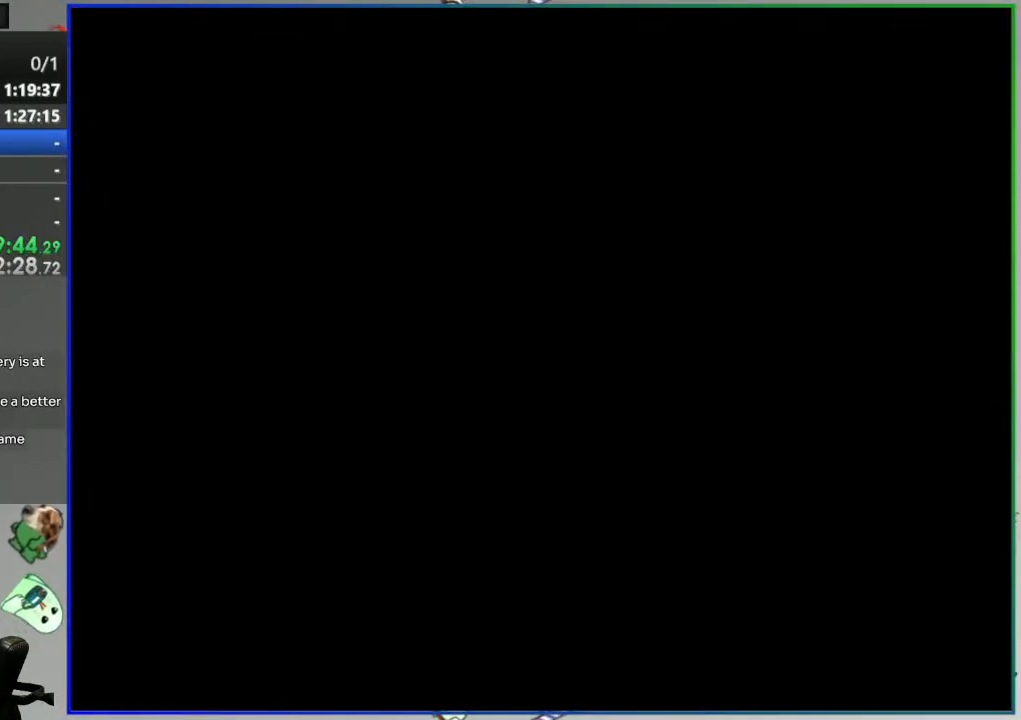
{"dt_ms": 500, "buttons": ["B", "Y", "DPAD_RIGHT"], "events": []}
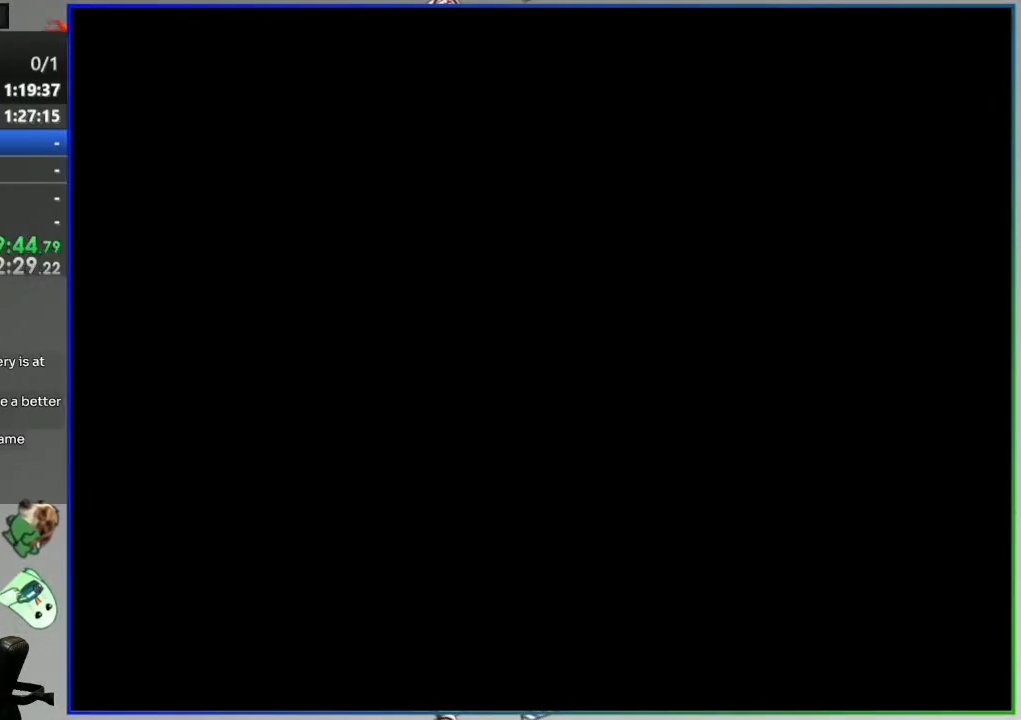
{"dt_ms": 500, "buttons": ["B", "Y", "DPAD_RIGHT"], "events": []}
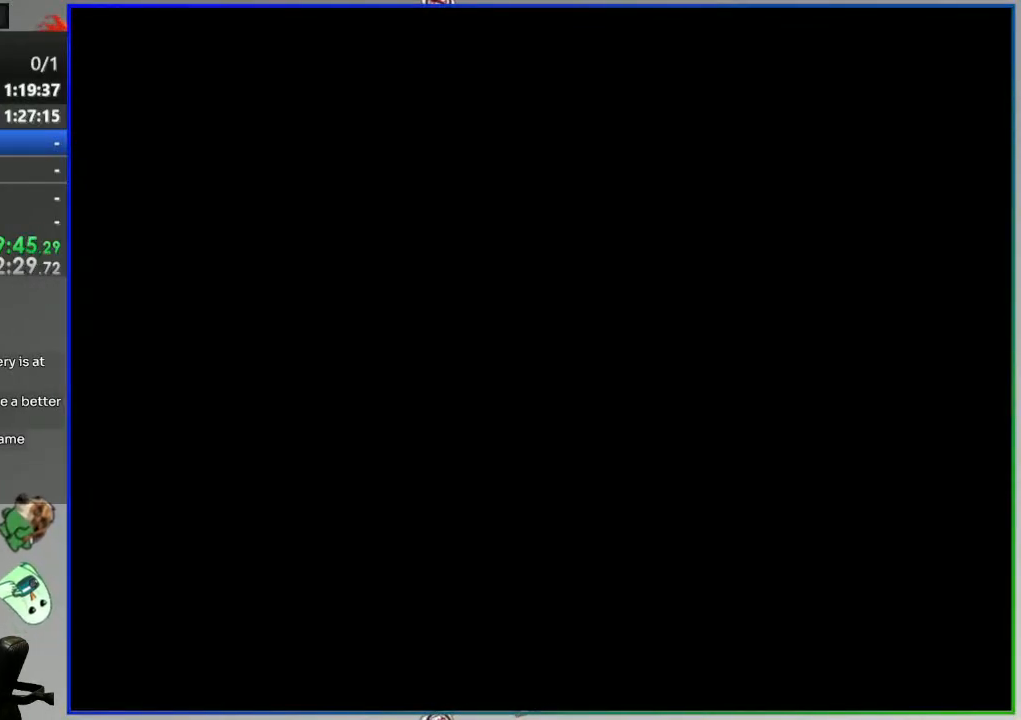
{"dt_ms": 500, "buttons": ["B", "Y", "DPAD_RIGHT"], "events": []}
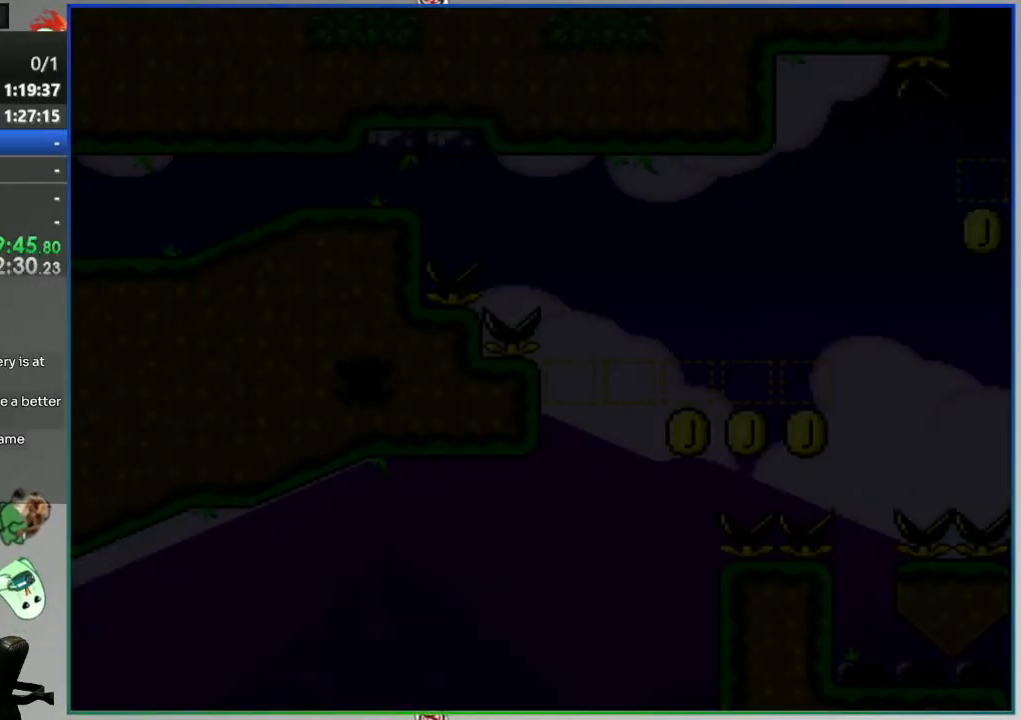
{"dt_ms": 500, "buttons": ["B", "Y", "DPAD_RIGHT"], "events": []}